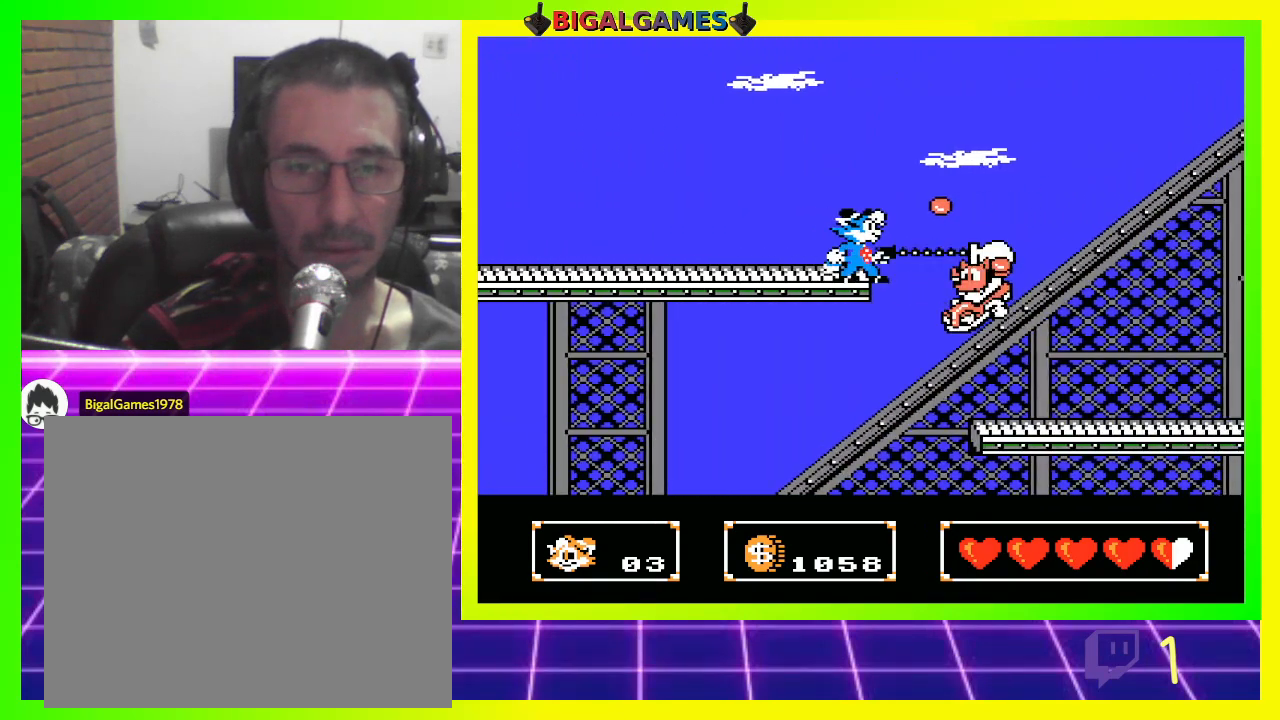
Gameplay with a controller (PlayStation layout); each line is a JSON object with the inputs held at the frame after it. "events" lists button and stick changes between this image and that frame as [ms after this image, input, new state], when the widget could be followed in between.
{"buttons": ["DPAD_DOWN"], "left_stick": "center", "right_stick": "center", "events": [[100, "CROSS", "down"], [167, "CROSS", "up"], [233, "CROSS", "down"], [300, "CROSS", "up"], [300, "DPAD_DOWN", "down"], [367, "CROSS", "down"], [433, "CROSS", "up"]]}
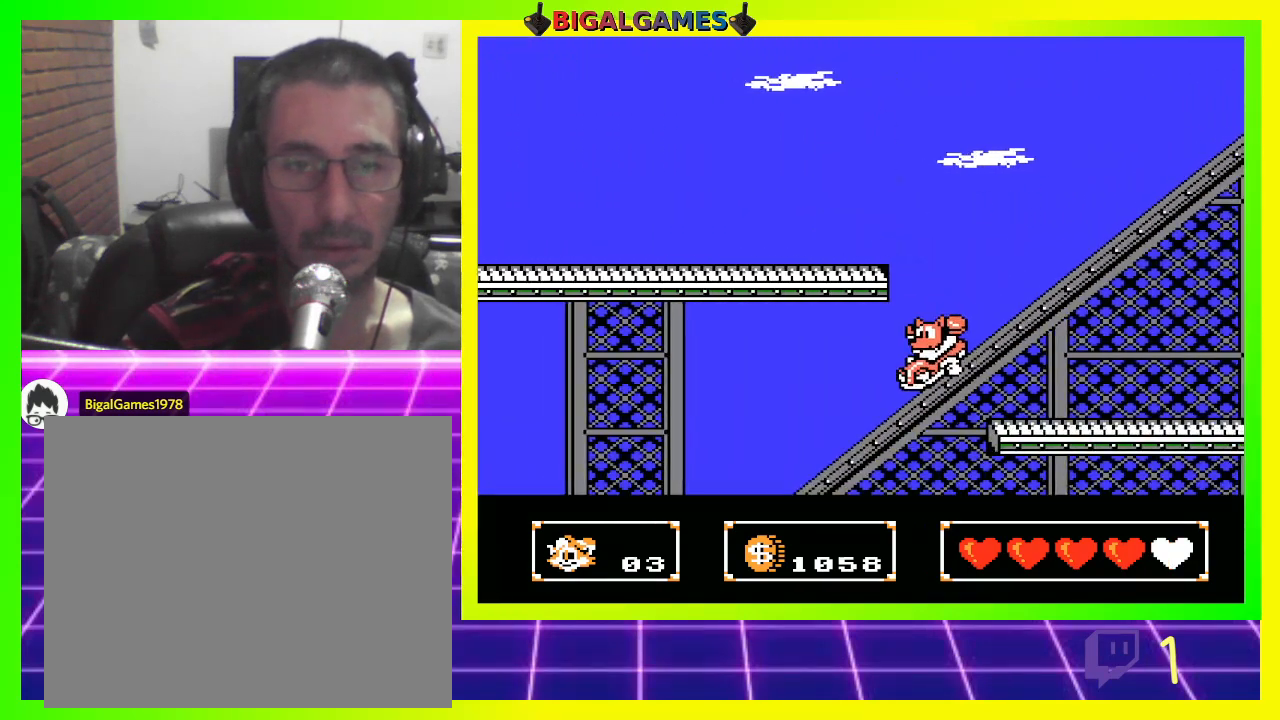
{"buttons": ["CROSS", "DPAD_DOWN"], "left_stick": "center", "right_stick": "center", "events": [[33, "CROSS", "down"], [100, "CROSS", "up"], [200, "CROSS", "down"], [233, "CROSS", "up"], [333, "CROSS", "down"], [400, "CROSS", "up"], [467, "CROSS", "down"]]}
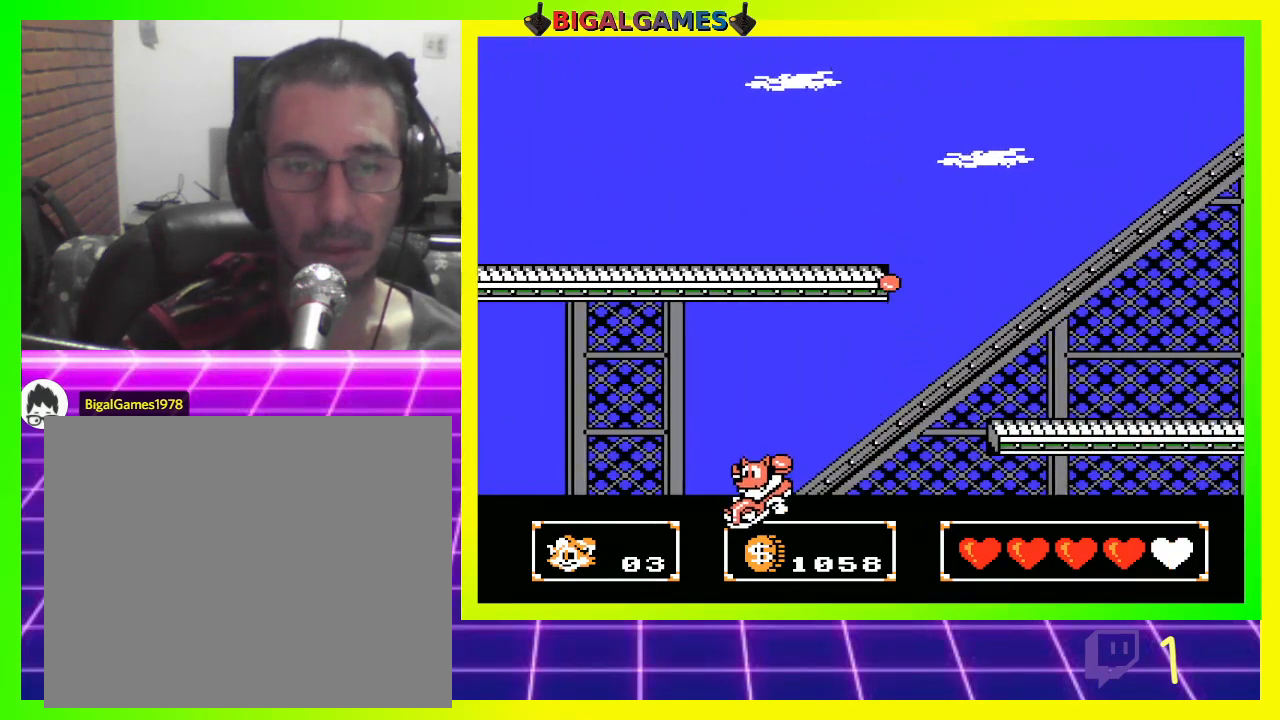
{"buttons": [], "left_stick": "center", "right_stick": "center", "events": [[67, "CROSS", "up"], [167, "CROSS", "down"], [200, "CROSS", "up"], [300, "DPAD_DOWN", "up"]]}
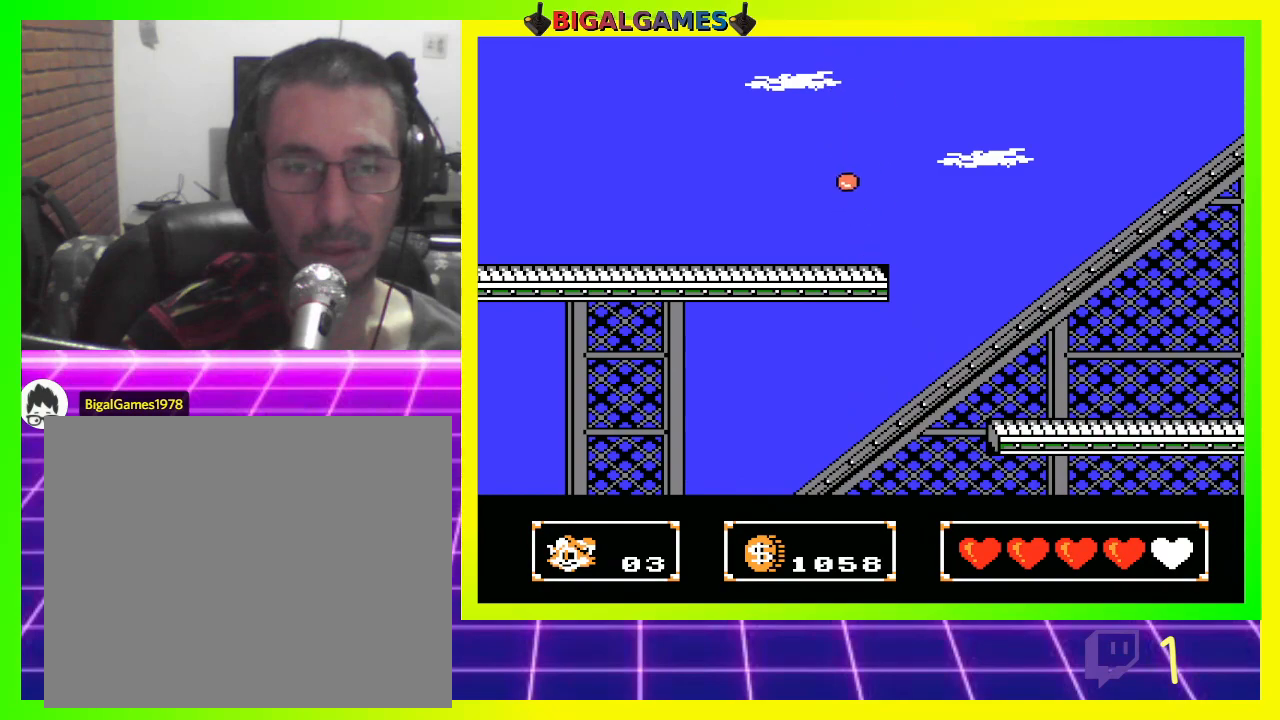
{"buttons": [], "left_stick": "center", "right_stick": "center", "events": []}
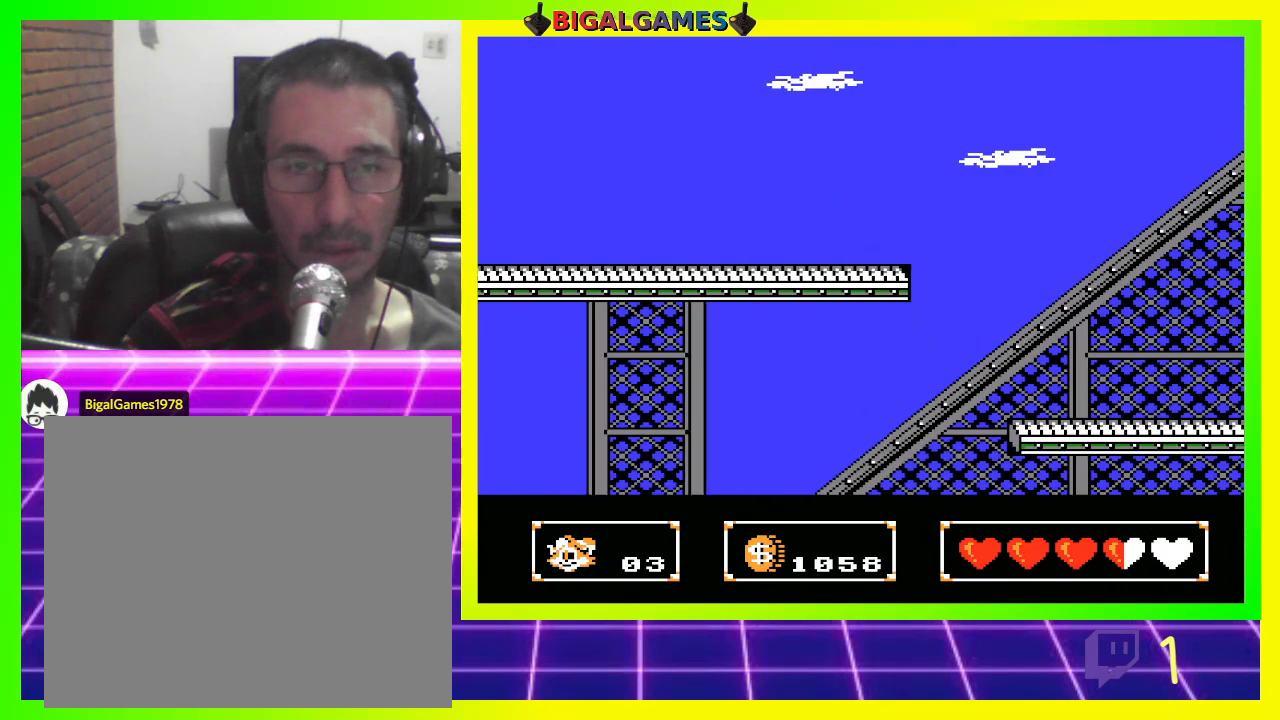
{"buttons": ["DPAD_RIGHT"], "left_stick": "center", "right_stick": "center", "events": [[333, "DPAD_RIGHT", "down"]]}
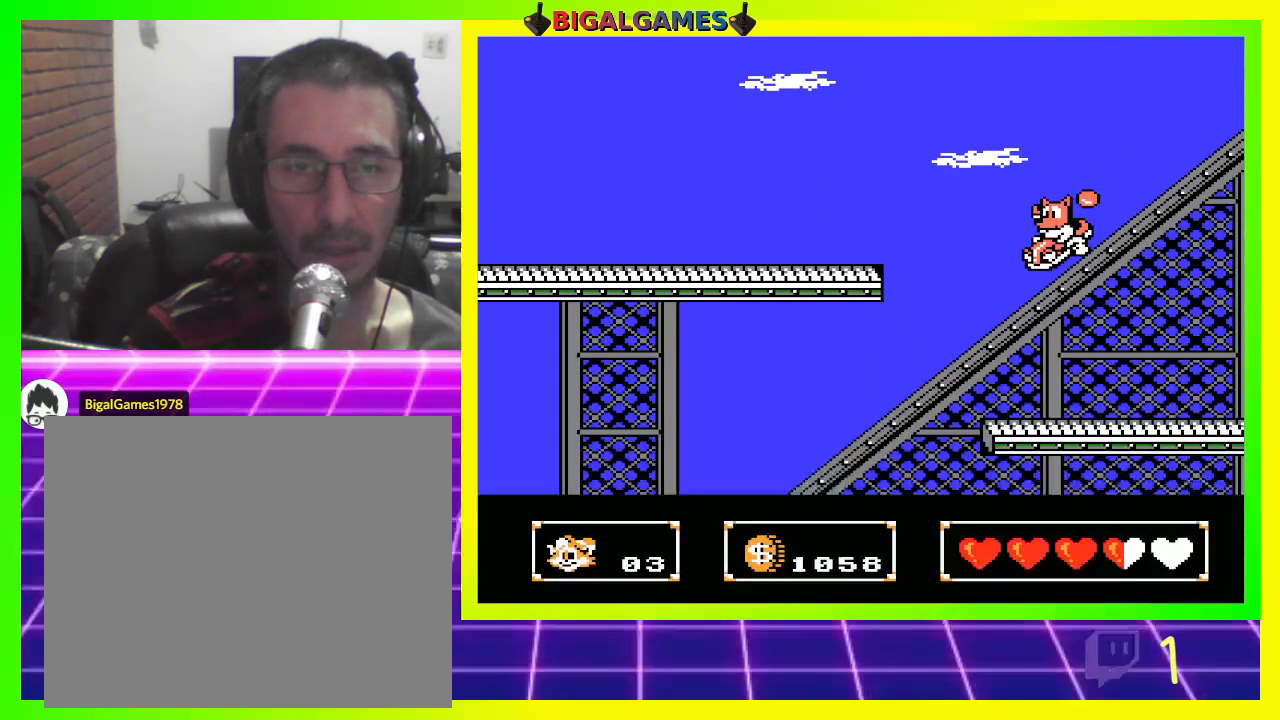
{"buttons": ["DPAD_RIGHT"], "left_stick": "center", "right_stick": "center", "events": [[67, "CIRCLE", "down"], [400, "CIRCLE", "up"]]}
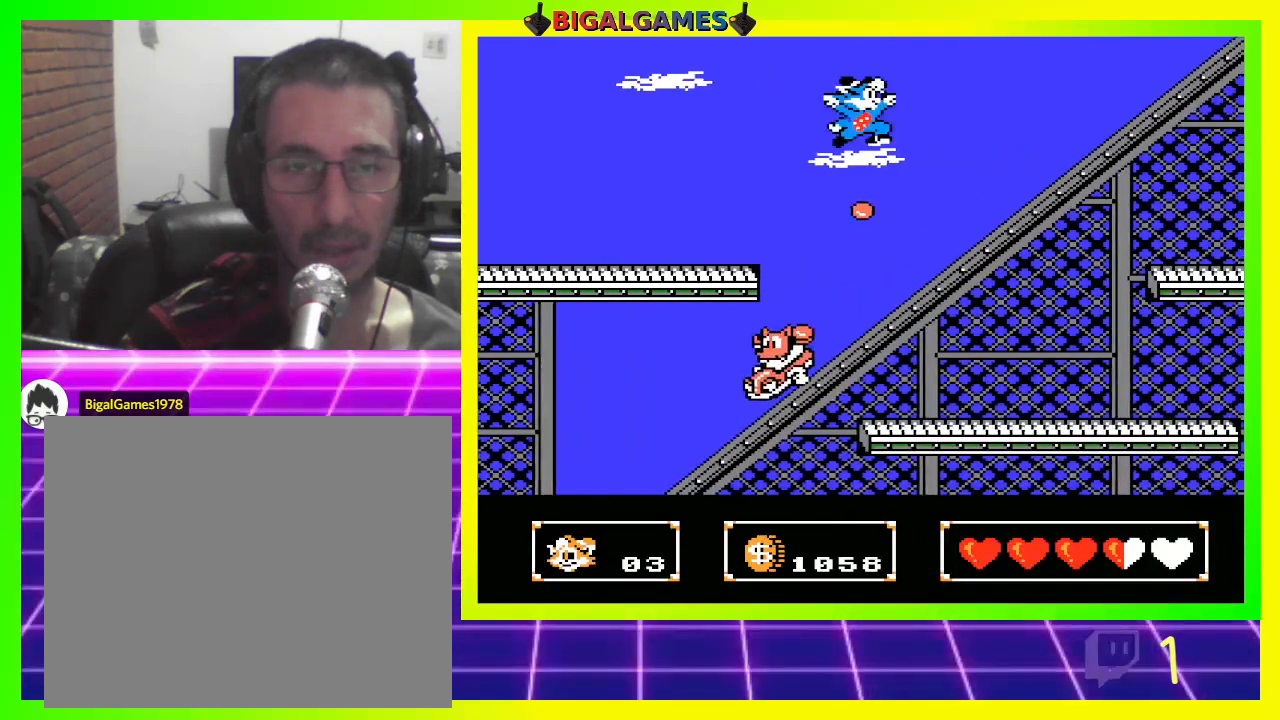
{"buttons": ["DPAD_RIGHT"], "left_stick": "center", "right_stick": "center", "events": []}
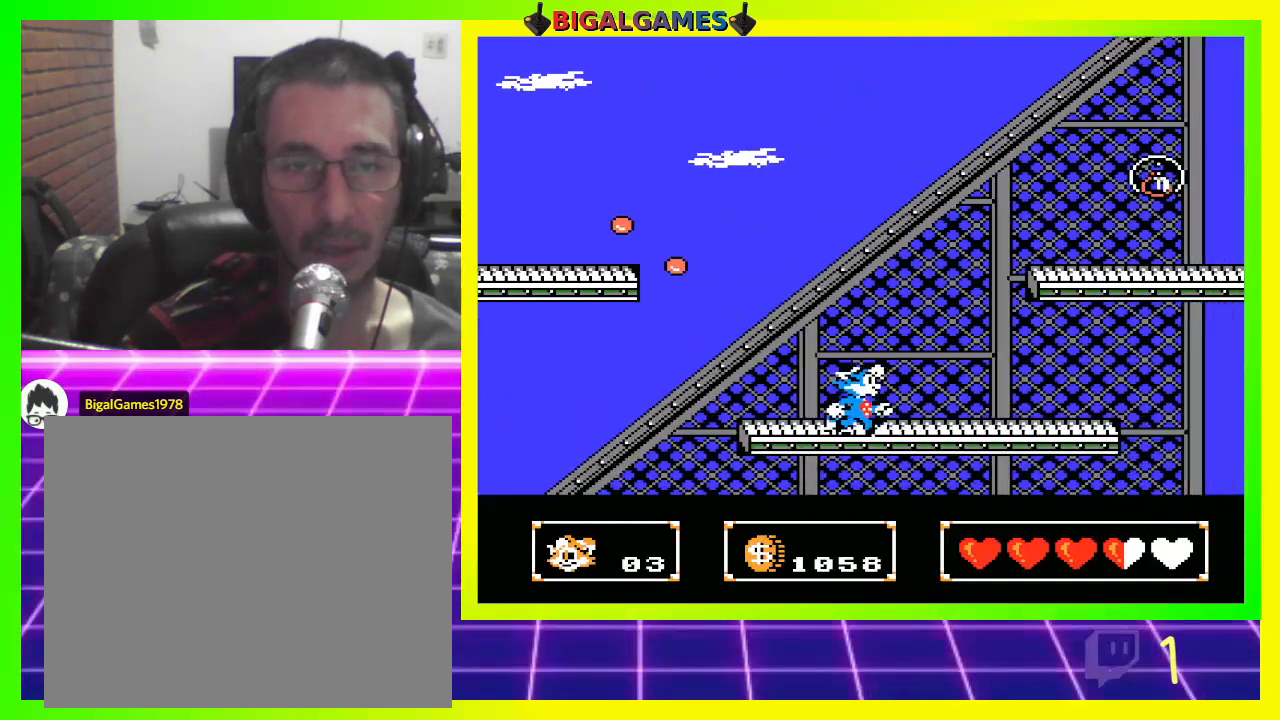
{"buttons": ["CIRCLE", "DPAD_RIGHT"], "left_stick": "center", "right_stick": "center", "events": [[367, "CIRCLE", "down"]]}
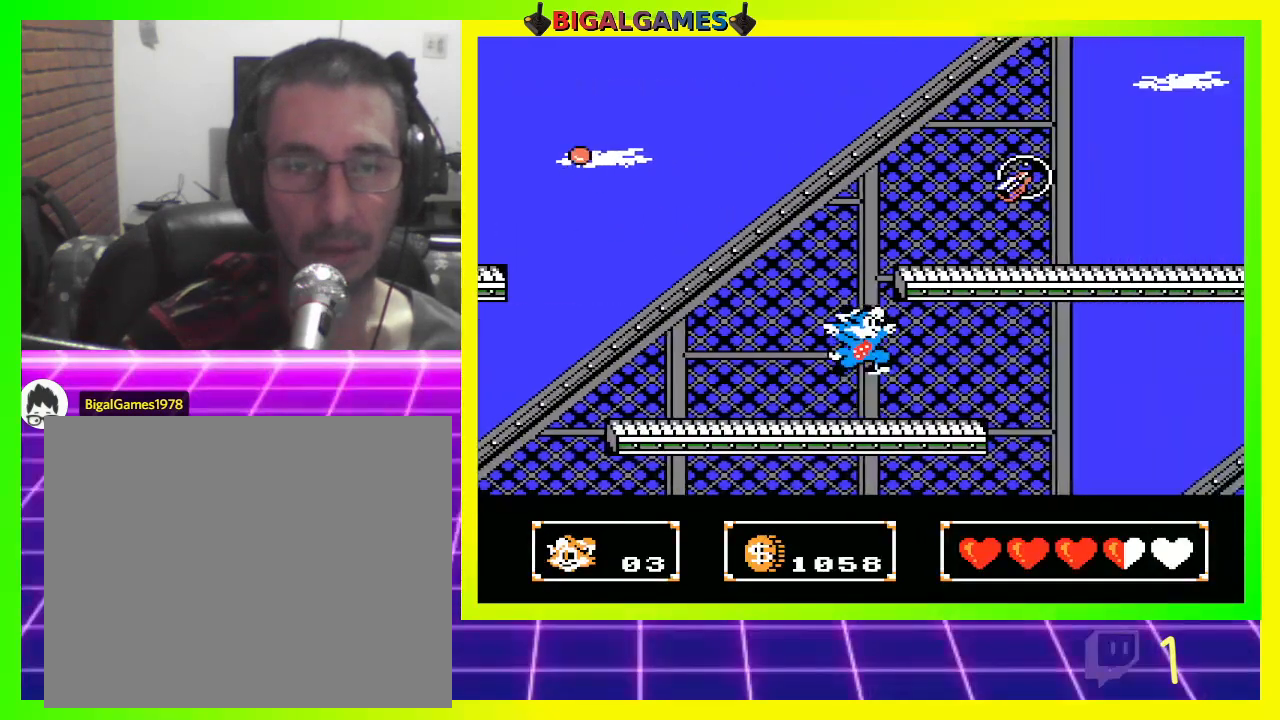
{"buttons": ["CROSS", "DPAD_DOWN"], "left_stick": "center", "right_stick": "center", "events": [[100, "CIRCLE", "up"], [133, "DPAD_RIGHT", "up"], [300, "DPAD_DOWN", "down"], [367, "CROSS", "down"], [467, "CROSS", "up"], [500, "CROSS", "down"]]}
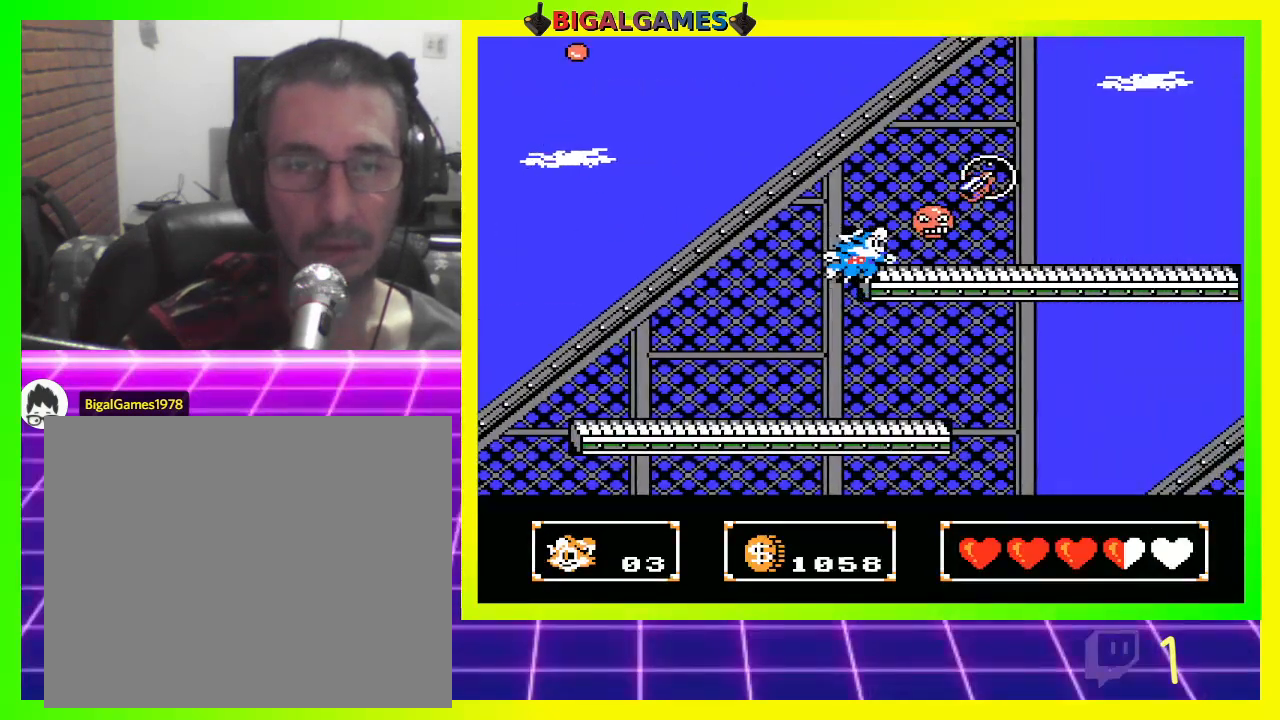
{"buttons": ["DPAD_DOWN"], "left_stick": "center", "right_stick": "center", "events": [[133, "CROSS", "up"], [167, "CROSS", "down"], [267, "CROSS", "up"]]}
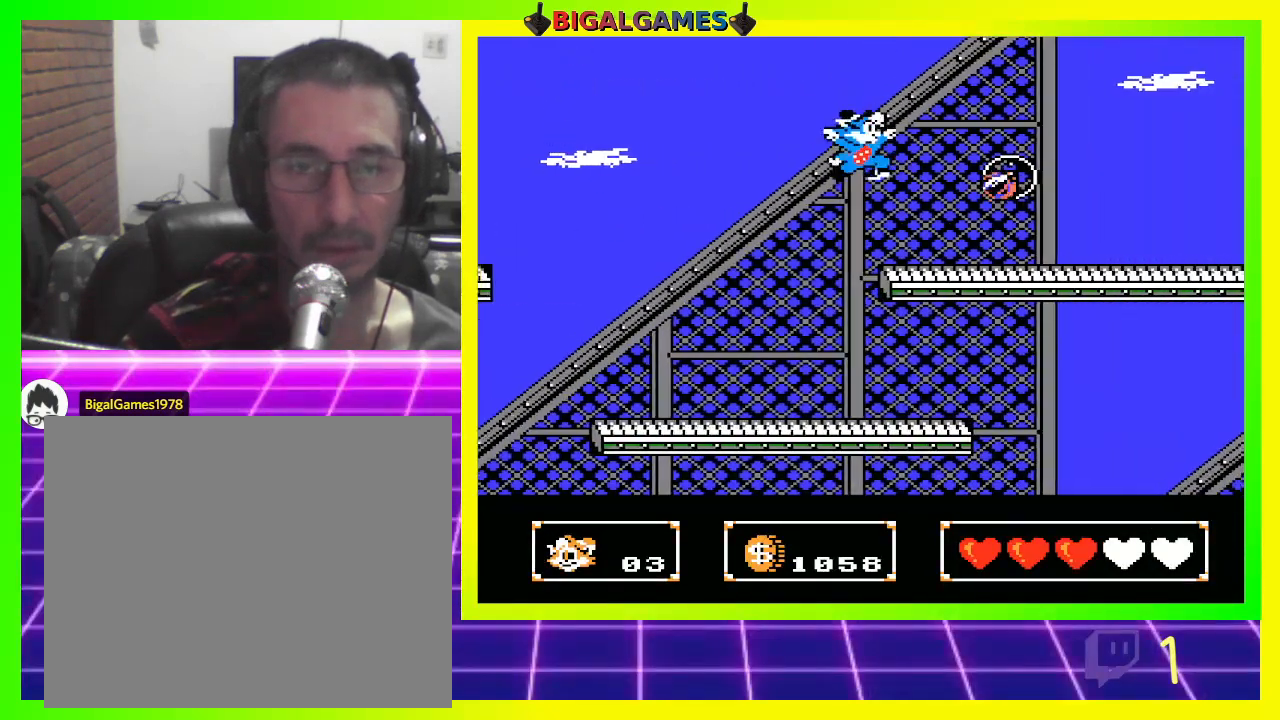
{"buttons": ["DPAD_RIGHT"], "left_stick": "center", "right_stick": "center", "events": [[33, "DPAD_DOWN", "up"], [167, "DPAD_RIGHT", "down"]]}
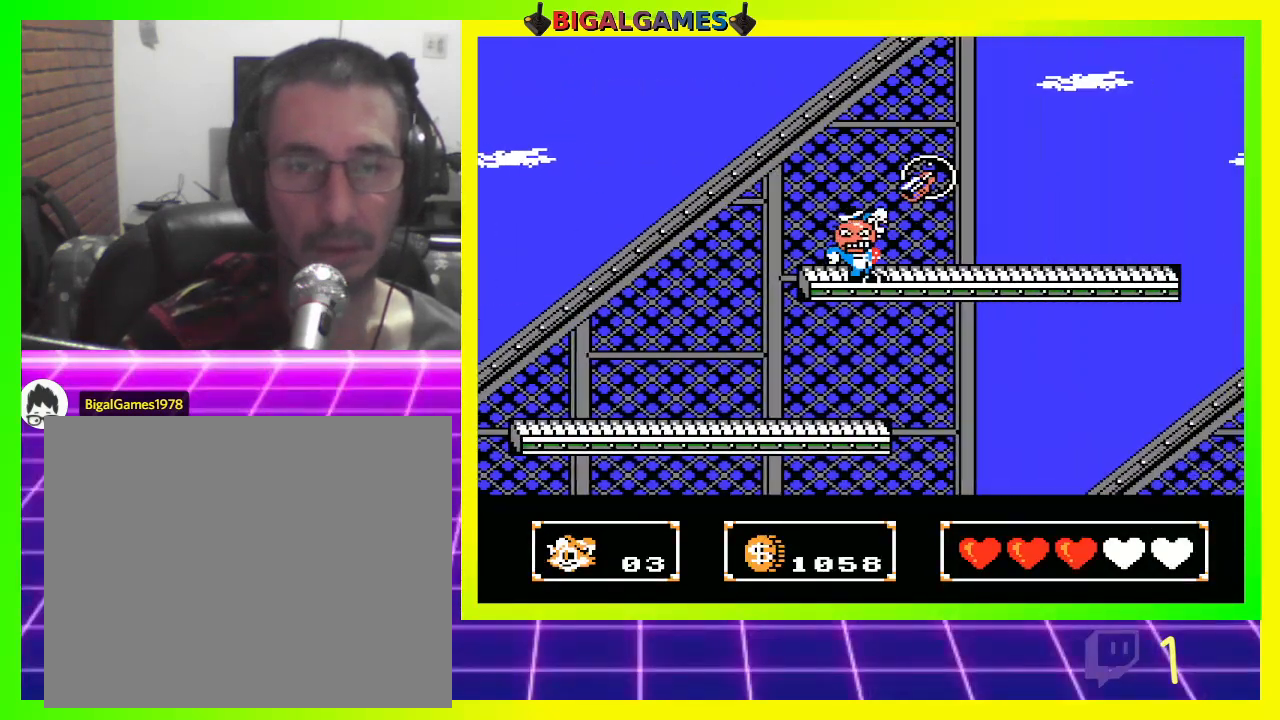
{"buttons": ["DPAD_RIGHT"], "left_stick": "center", "right_stick": "center", "events": [[67, "CROSS", "down"], [167, "CROSS", "up"]]}
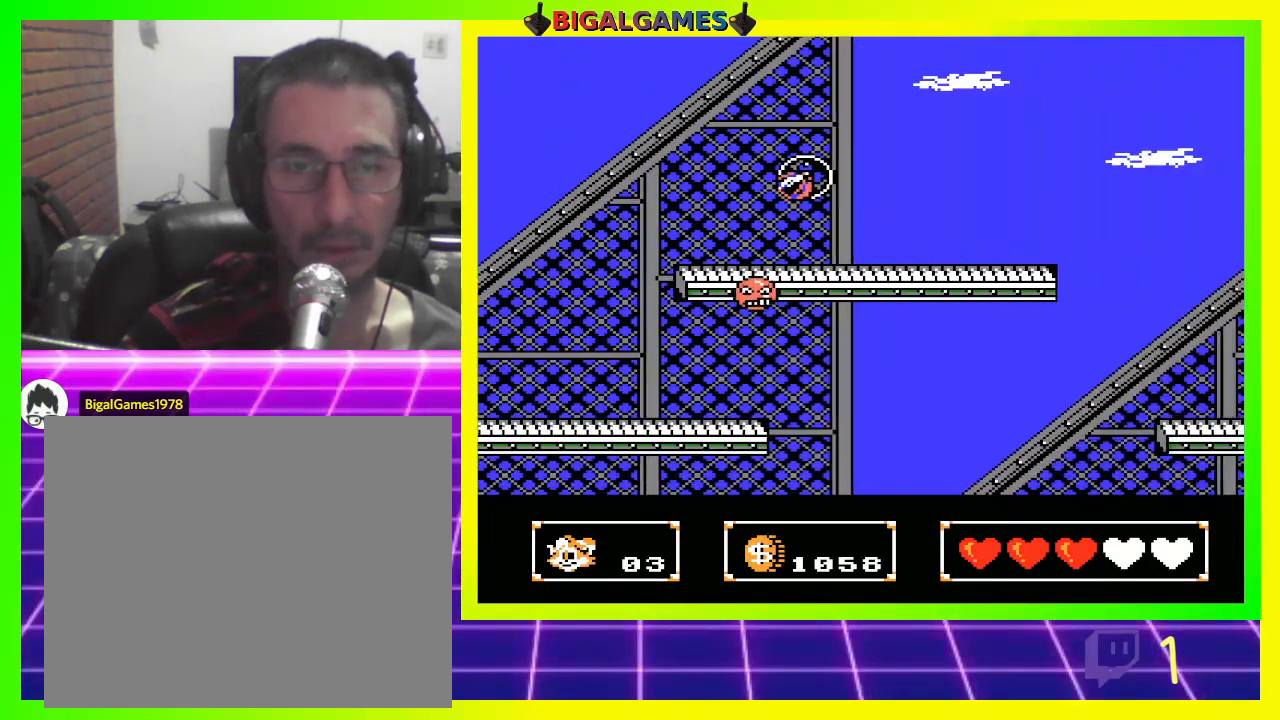
{"buttons": ["DPAD_LEFT"], "left_stick": "center", "right_stick": "center", "events": [[400, "DPAD_RIGHT", "up"], [500, "DPAD_LEFT", "down"]]}
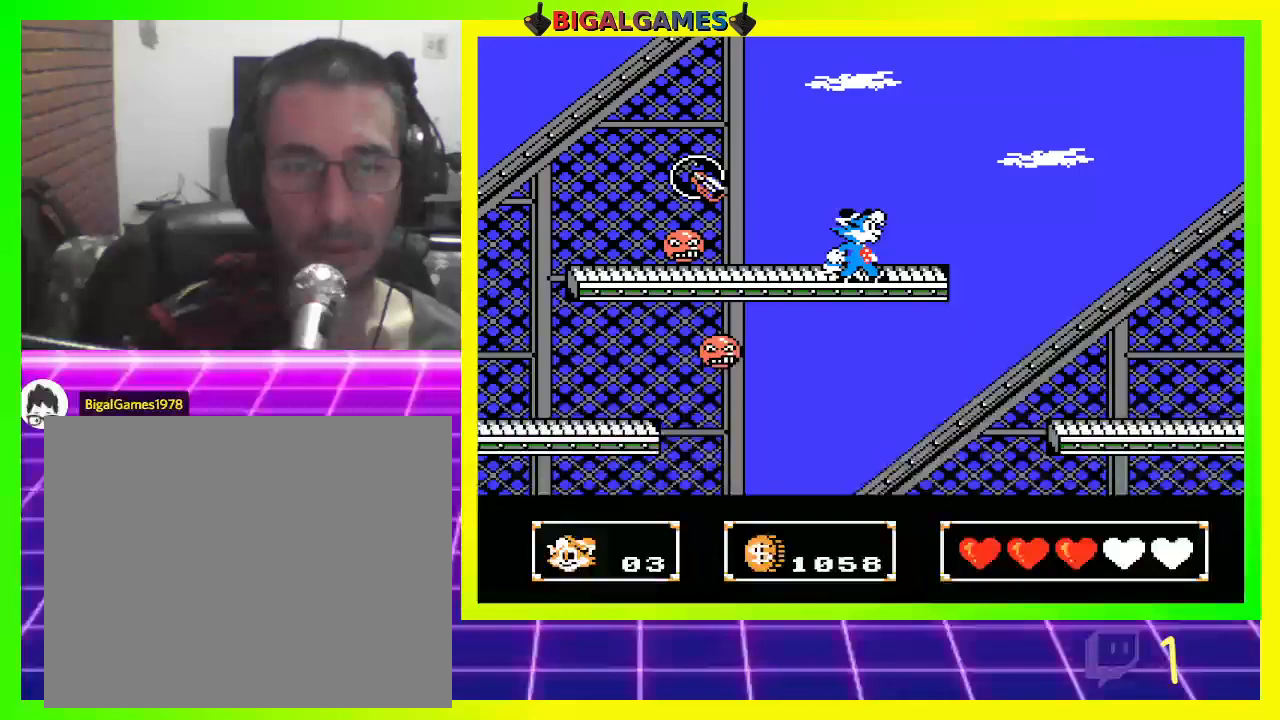
{"buttons": [], "left_stick": "center", "right_stick": "center", "events": [[100, "CROSS", "down"], [167, "CROSS", "up"], [267, "CROSS", "down"], [267, "DPAD_LEFT", "up"], [333, "CROSS", "up"], [433, "CROSS", "down"], [467, "CROSS", "up"]]}
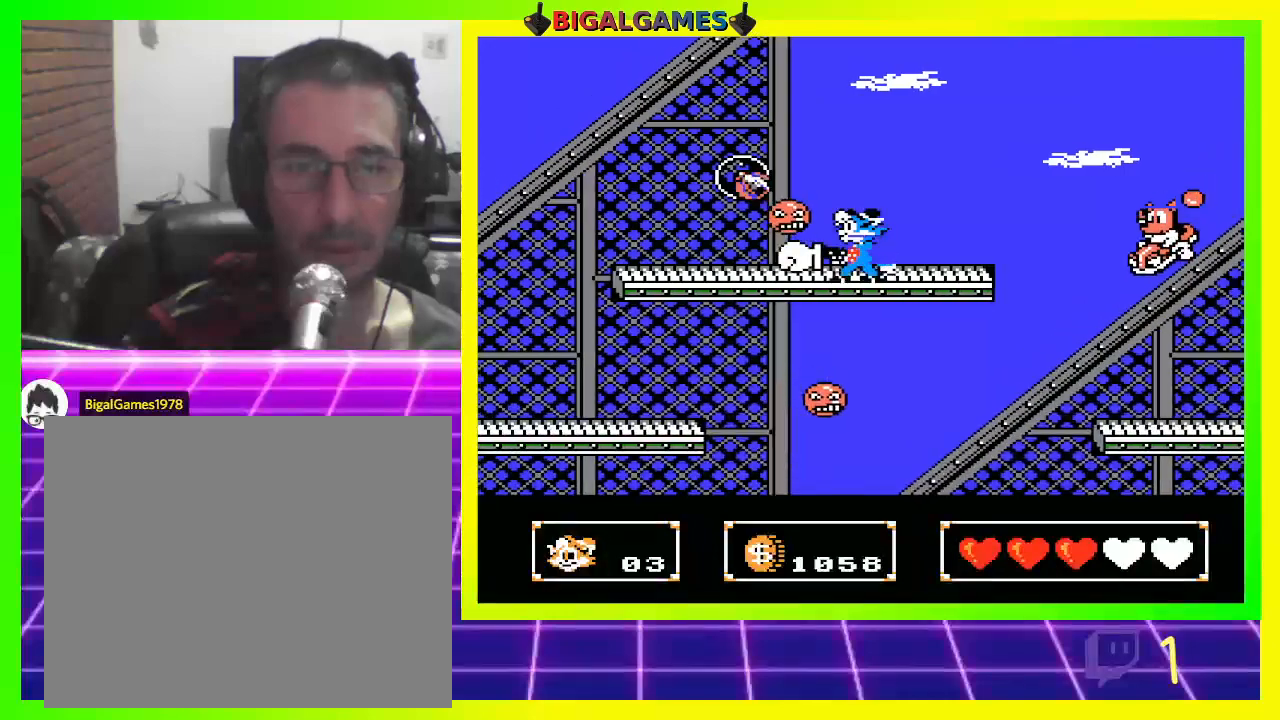
{"buttons": ["CROSS", "DPAD_RIGHT"], "left_stick": "center", "right_stick": "center", "events": [[67, "CROSS", "down"], [67, "DPAD_LEFT", "down"], [100, "CROSS", "up"], [233, "DPAD_LEFT", "up"], [300, "DPAD_RIGHT", "down"], [367, "CROSS", "down"], [400, "CROSS", "up"], [500, "CROSS", "down"]]}
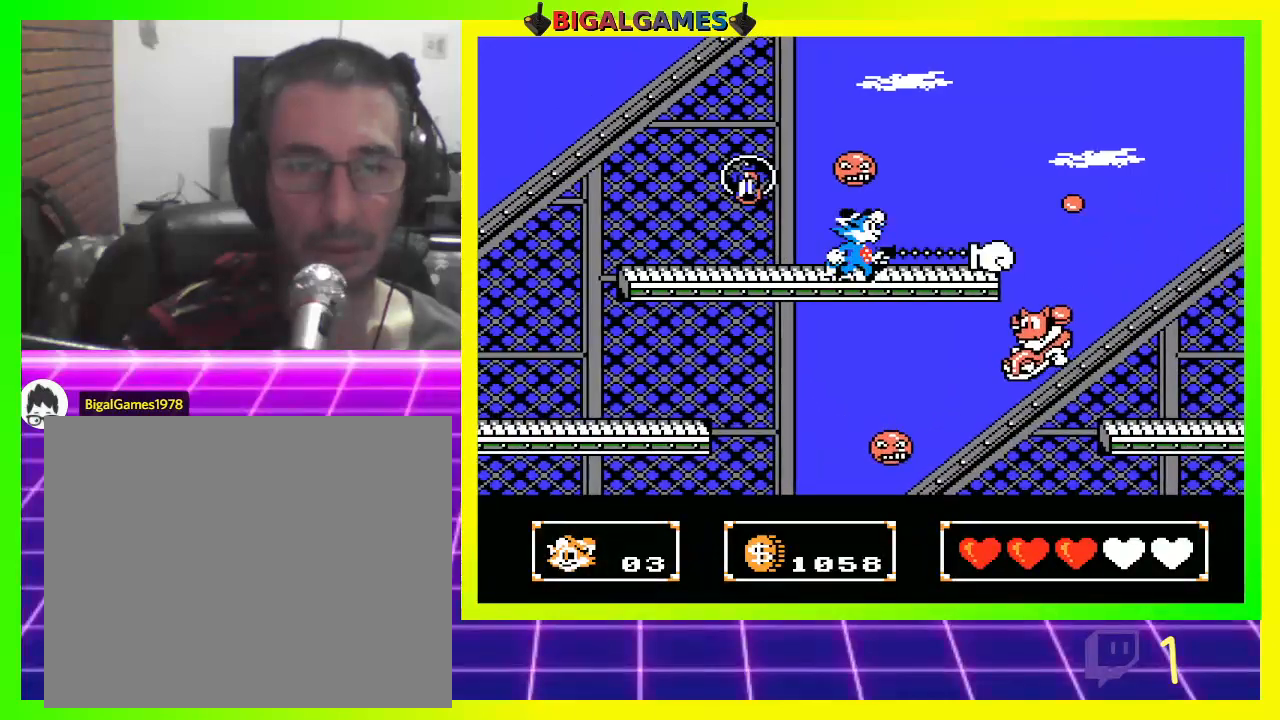
{"buttons": ["DPAD_DOWN"], "left_stick": "center", "right_stick": "center", "events": [[33, "CROSS", "up"], [100, "CROSS", "down"], [133, "DPAD_RIGHT", "up"], [200, "CROSS", "up"], [267, "CROSS", "down"], [333, "CROSS", "up"], [333, "DPAD_DOWN", "down"], [467, "CROSS", "down"], [500, "CROSS", "up"]]}
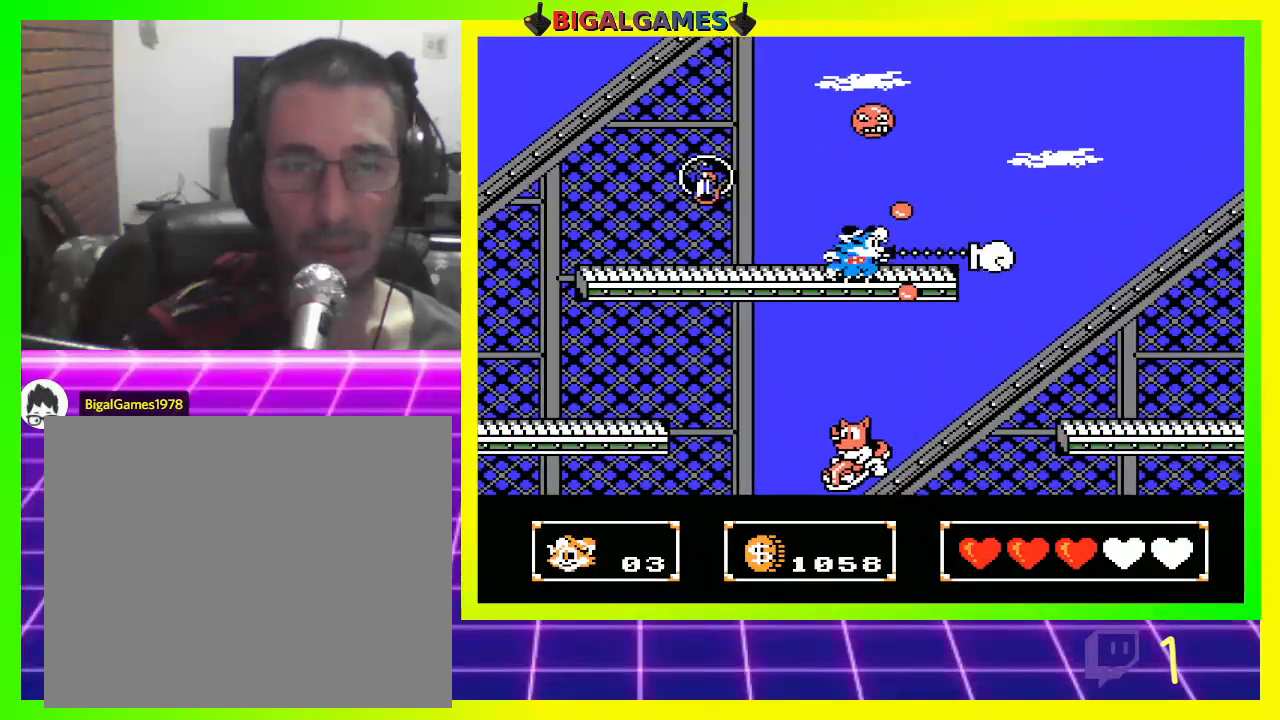
{"buttons": [], "left_stick": "center", "right_stick": "center", "events": [[100, "CROSS", "down"], [133, "CROSS", "up"], [233, "CROSS", "down"], [300, "CROSS", "up"], [400, "CROSS", "down"], [400, "DPAD_DOWN", "up"], [433, "CROSS", "up"]]}
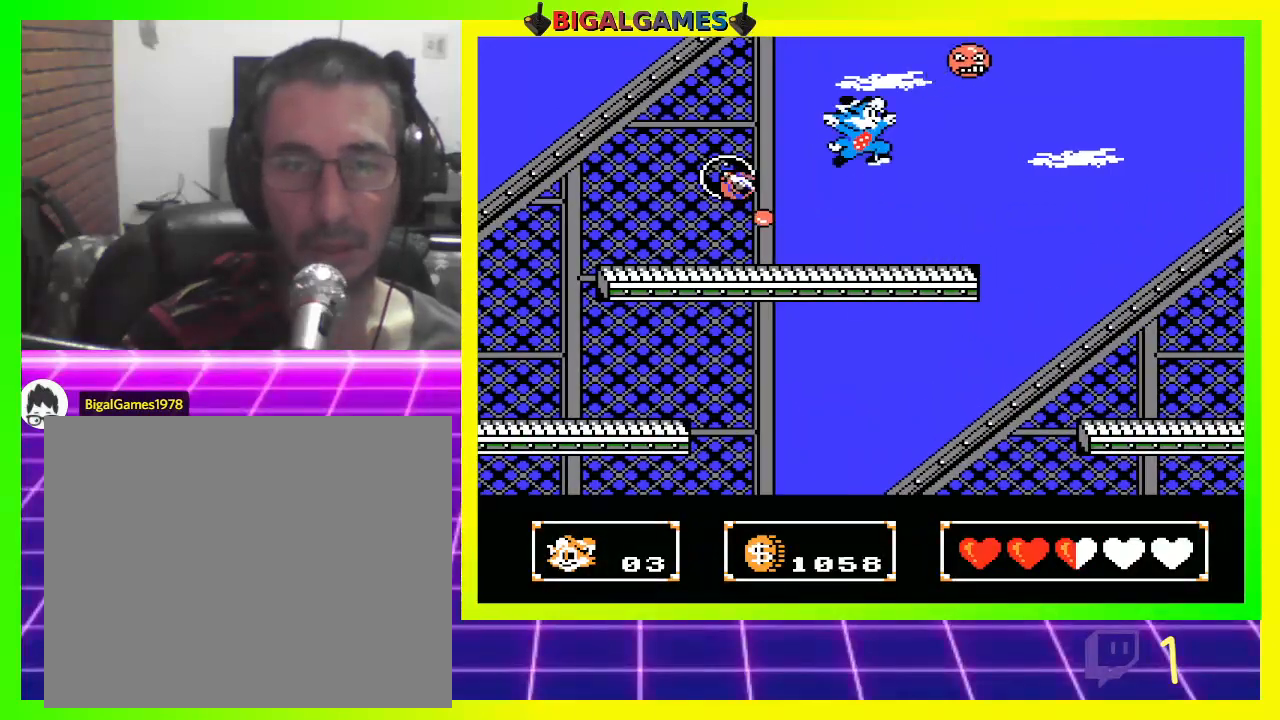
{"buttons": ["DPAD_RIGHT"], "left_stick": "center", "right_stick": "center", "events": [[33, "DPAD_RIGHT", "down"]]}
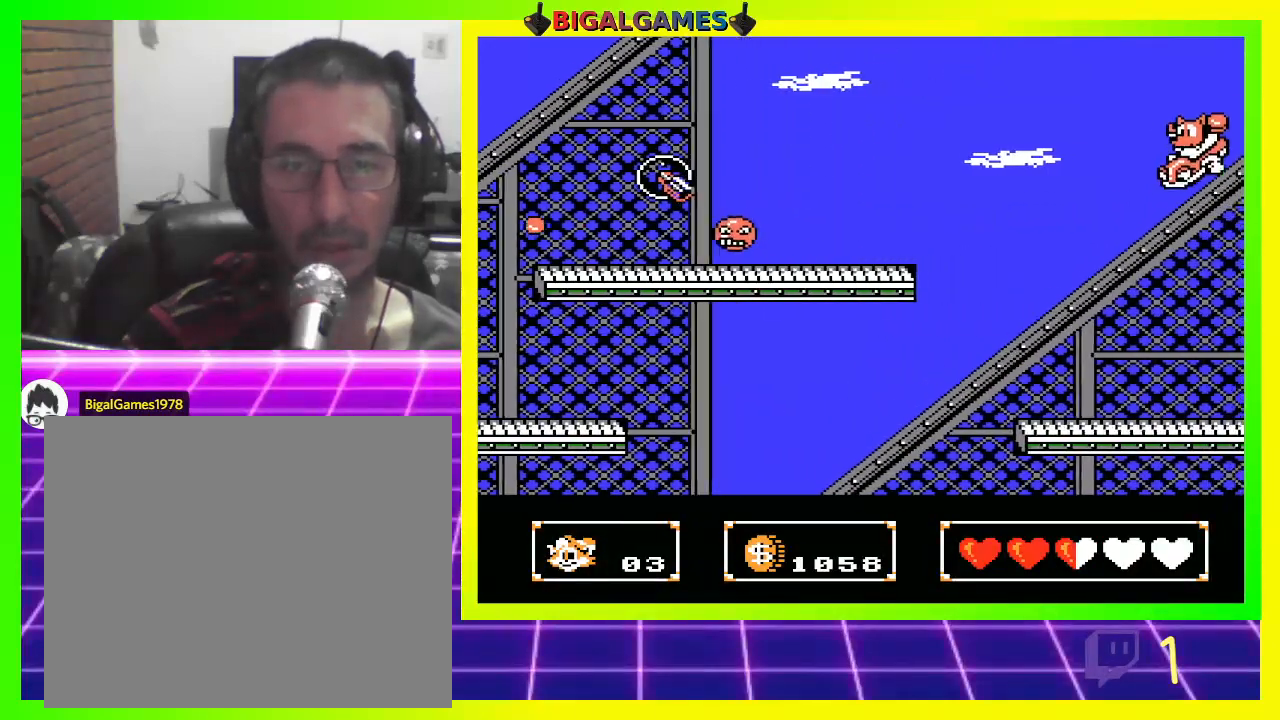
{"buttons": ["DPAD_RIGHT"], "left_stick": "center", "right_stick": "center", "events": []}
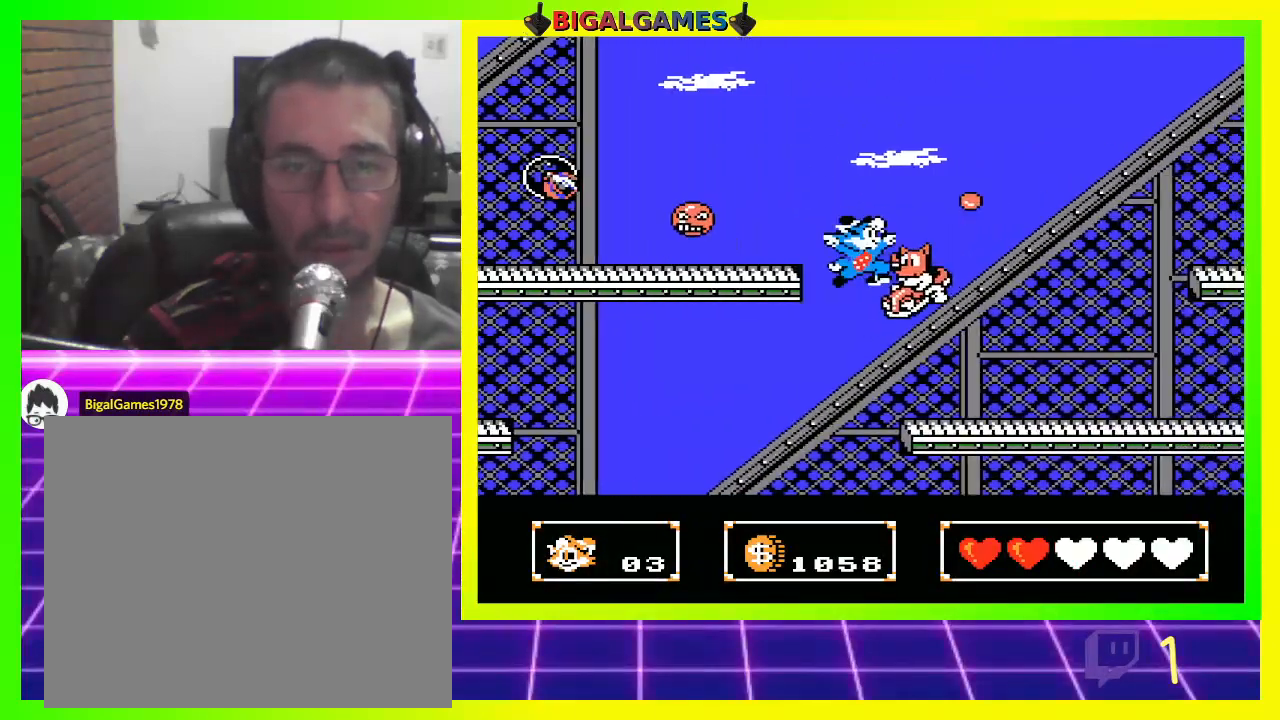
{"buttons": ["DPAD_RIGHT"], "left_stick": "center", "right_stick": "center", "events": []}
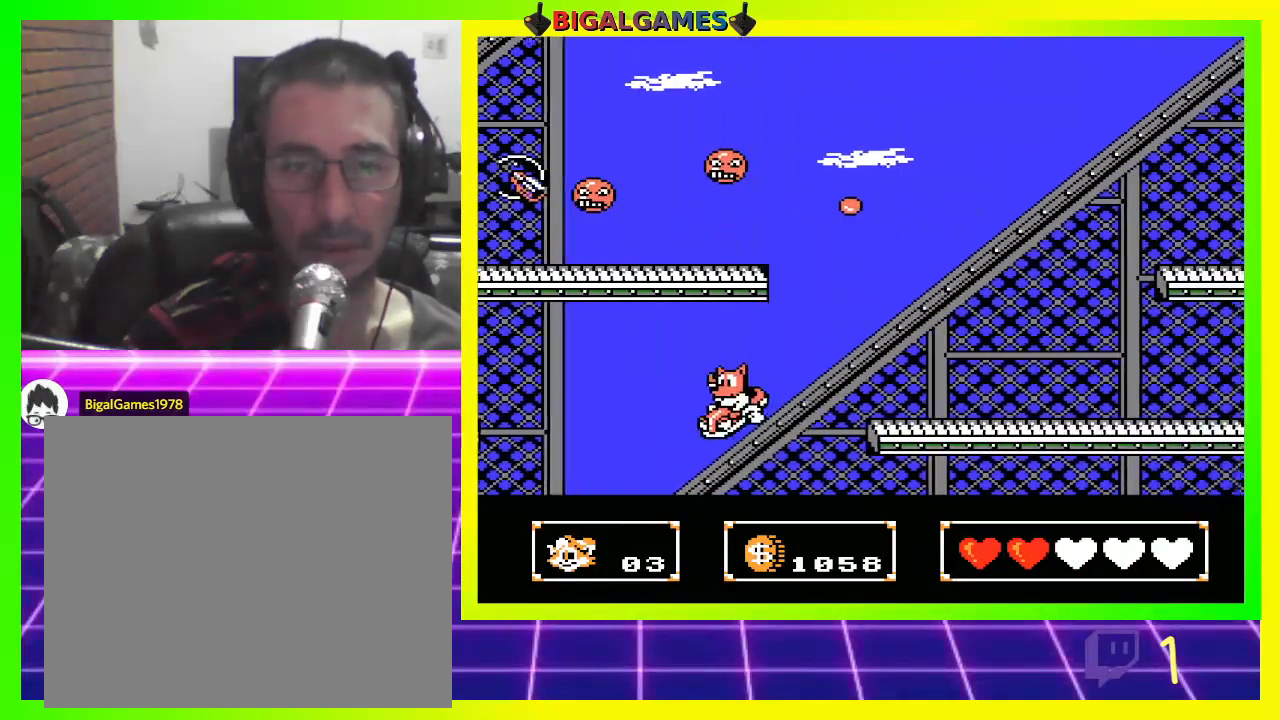
{"buttons": ["DPAD_RIGHT"], "left_stick": "center", "right_stick": "center", "events": [[33, "CIRCLE", "down"], [133, "CIRCLE", "up"], [200, "CROSS", "down"], [267, "CROSS", "up"]]}
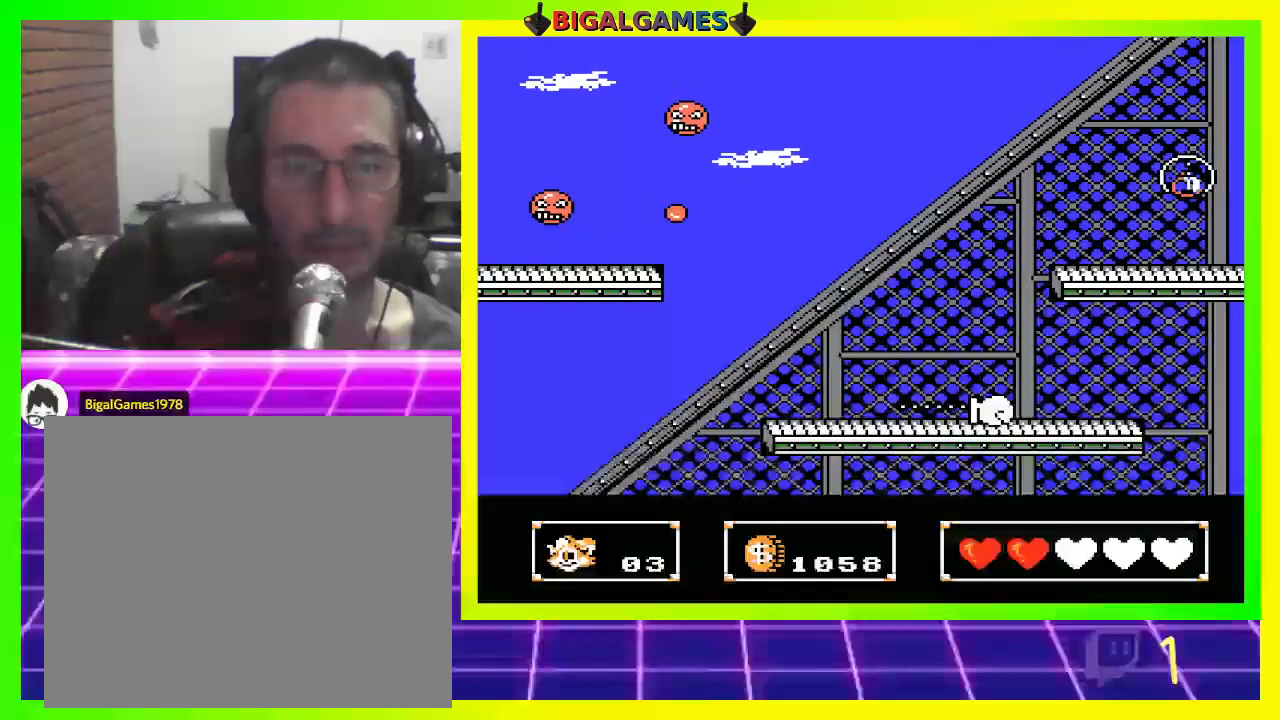
{"buttons": ["DPAD_RIGHT"], "left_stick": "center", "right_stick": "center", "events": []}
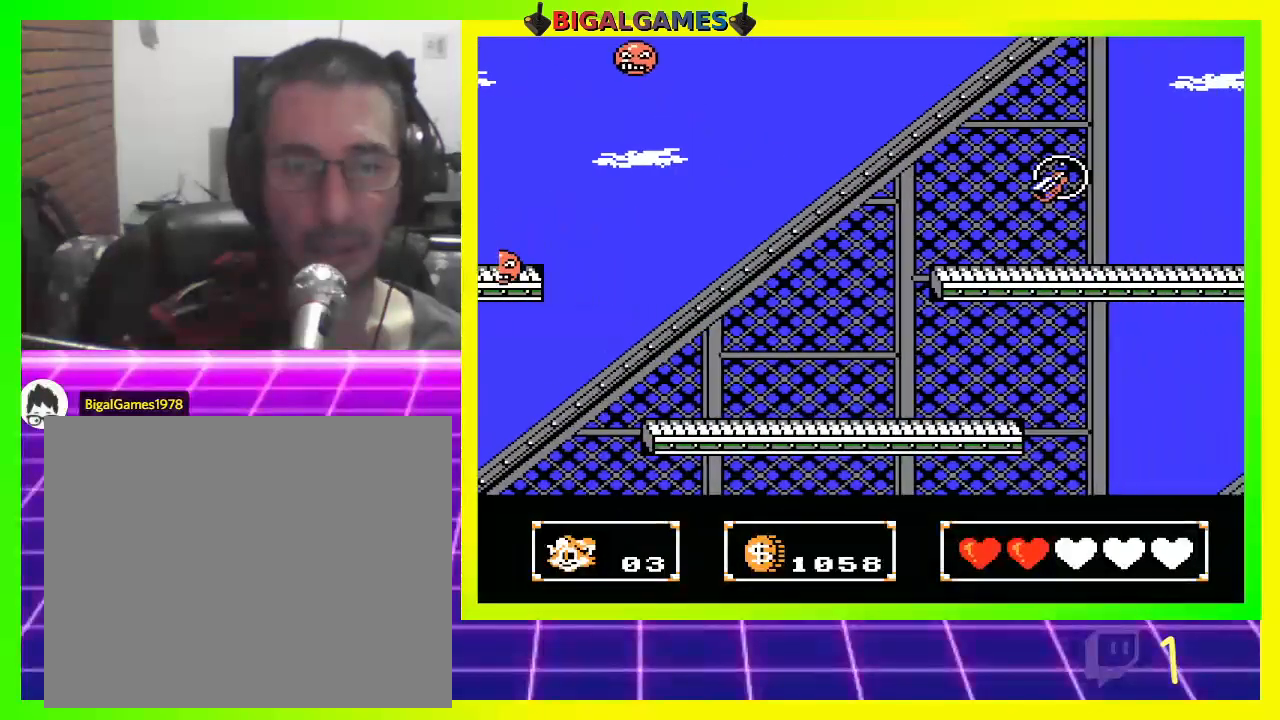
{"buttons": ["CIRCLE", "DPAD_UP"], "left_stick": "center", "right_stick": "center", "events": [[400, "DPAD_RIGHT", "up"], [400, "DPAD_UP", "down"], [467, "CIRCLE", "down"]]}
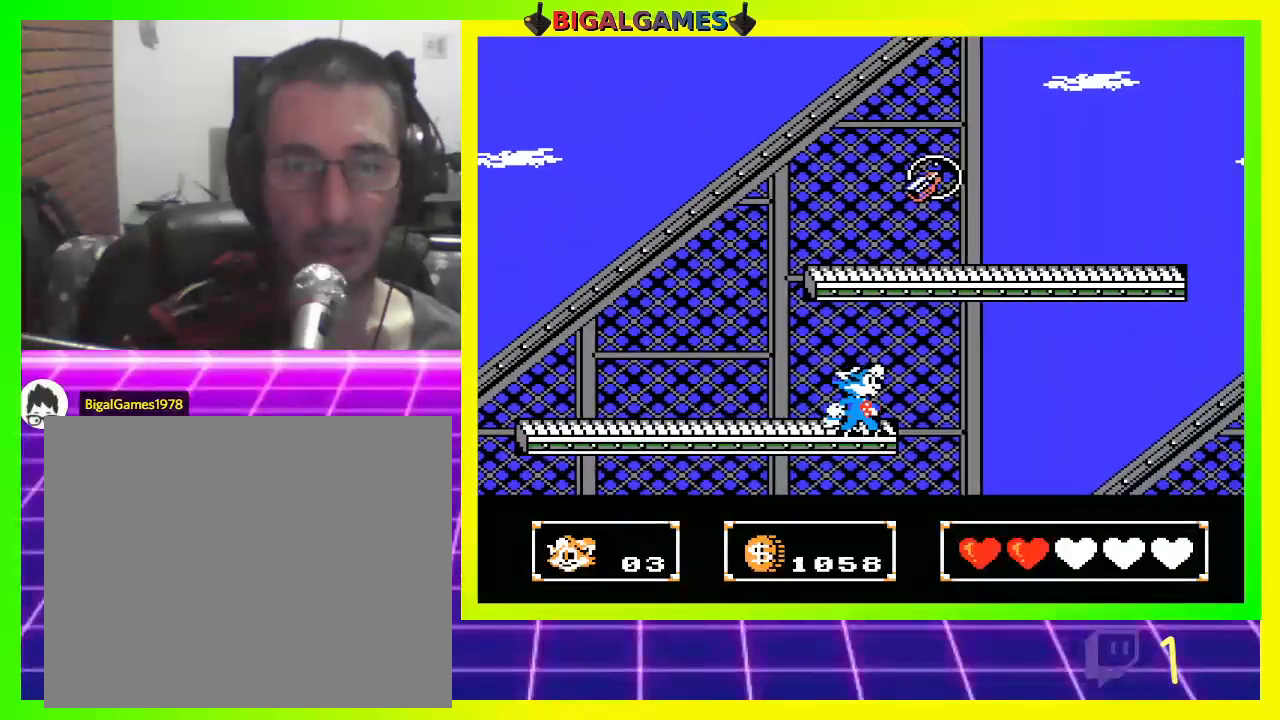
{"buttons": ["DPAD_RIGHT"], "left_stick": "center", "right_stick": "center", "events": [[300, "DPAD_RIGHT", "down"], [367, "DPAD_UP", "up"], [467, "CIRCLE", "up"]]}
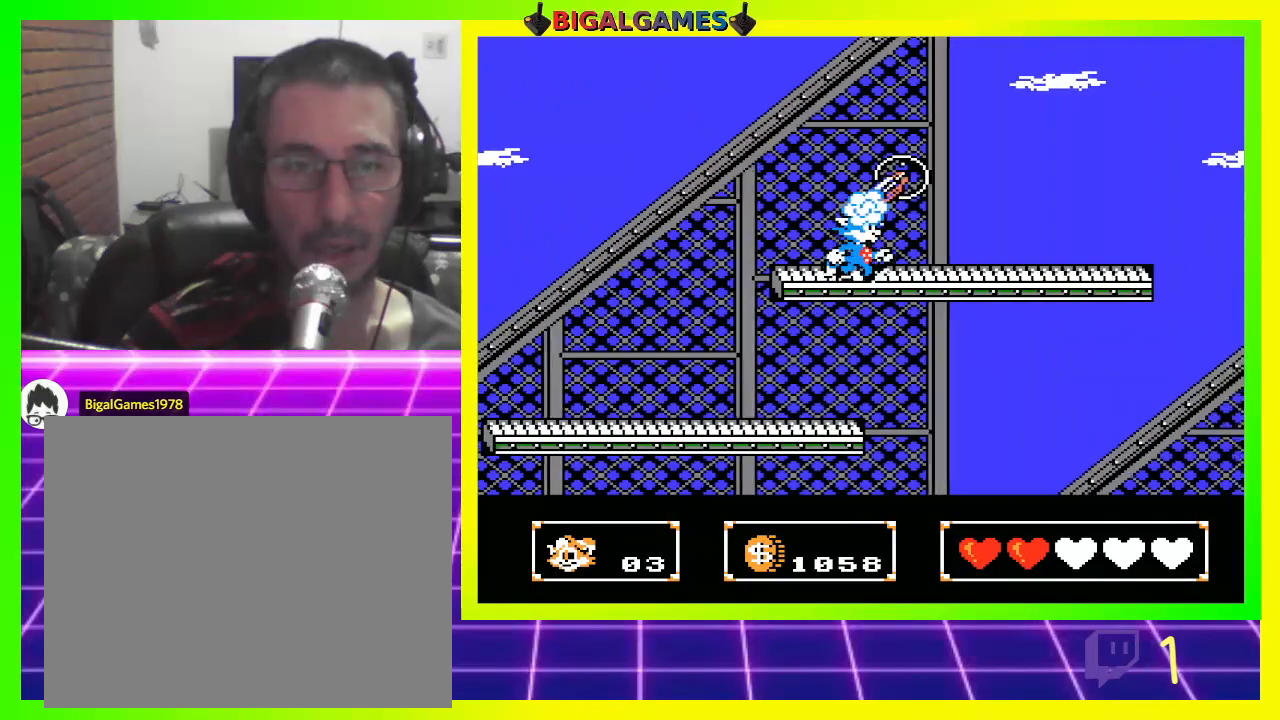
{"buttons": ["DPAD_RIGHT"], "left_stick": "center", "right_stick": "center", "events": []}
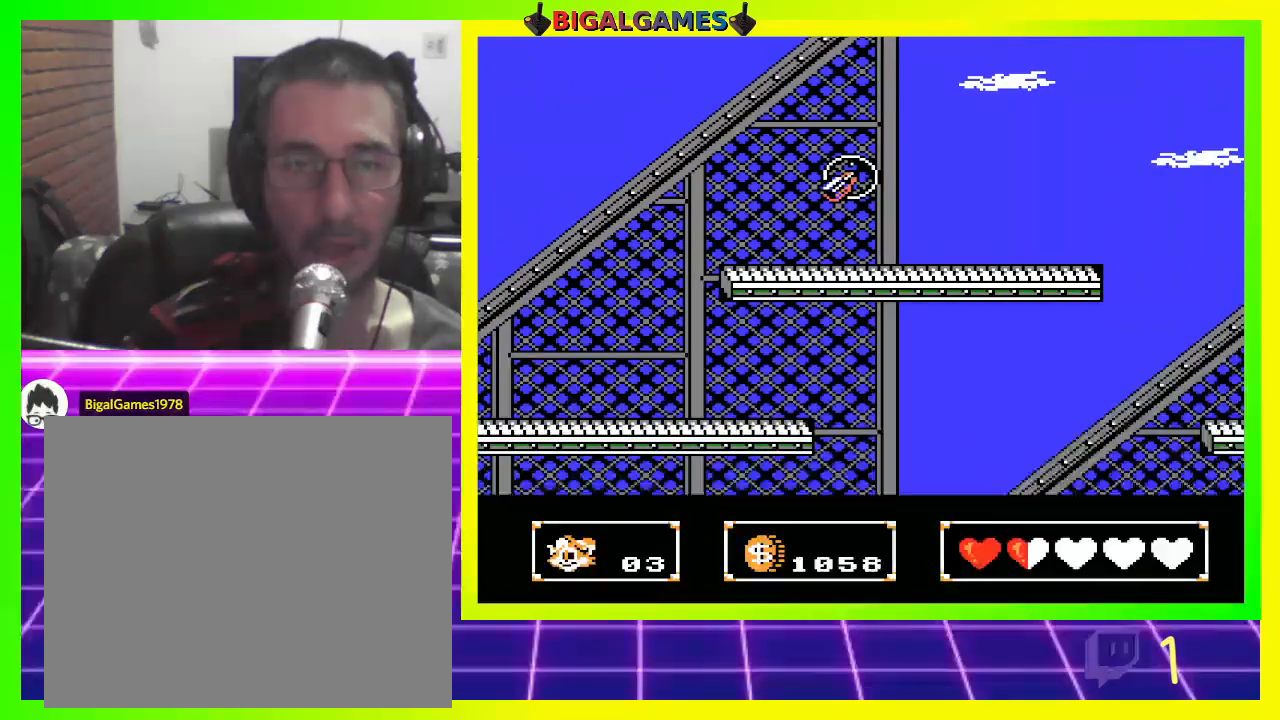
{"buttons": ["DPAD_RIGHT"], "left_stick": "center", "right_stick": "center", "events": []}
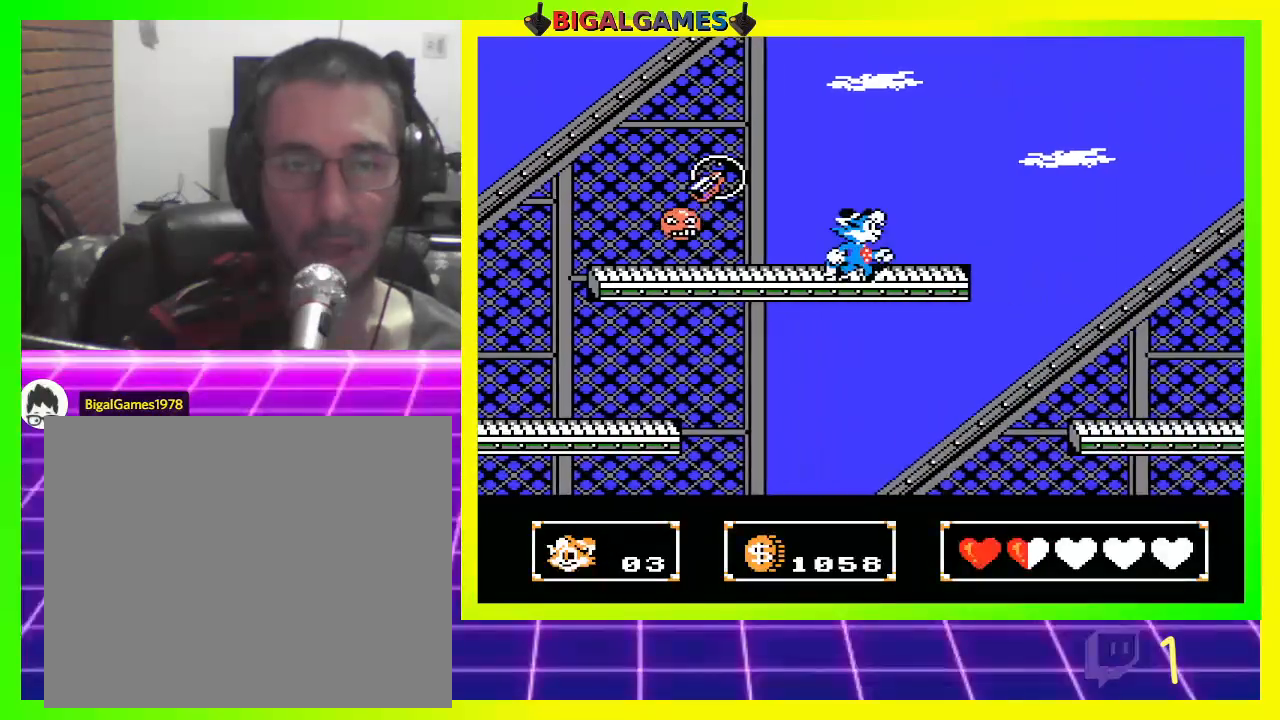
{"buttons": ["CIRCLE", "DPAD_RIGHT"], "left_stick": "center", "right_stick": "center", "events": [[333, "CIRCLE", "down"]]}
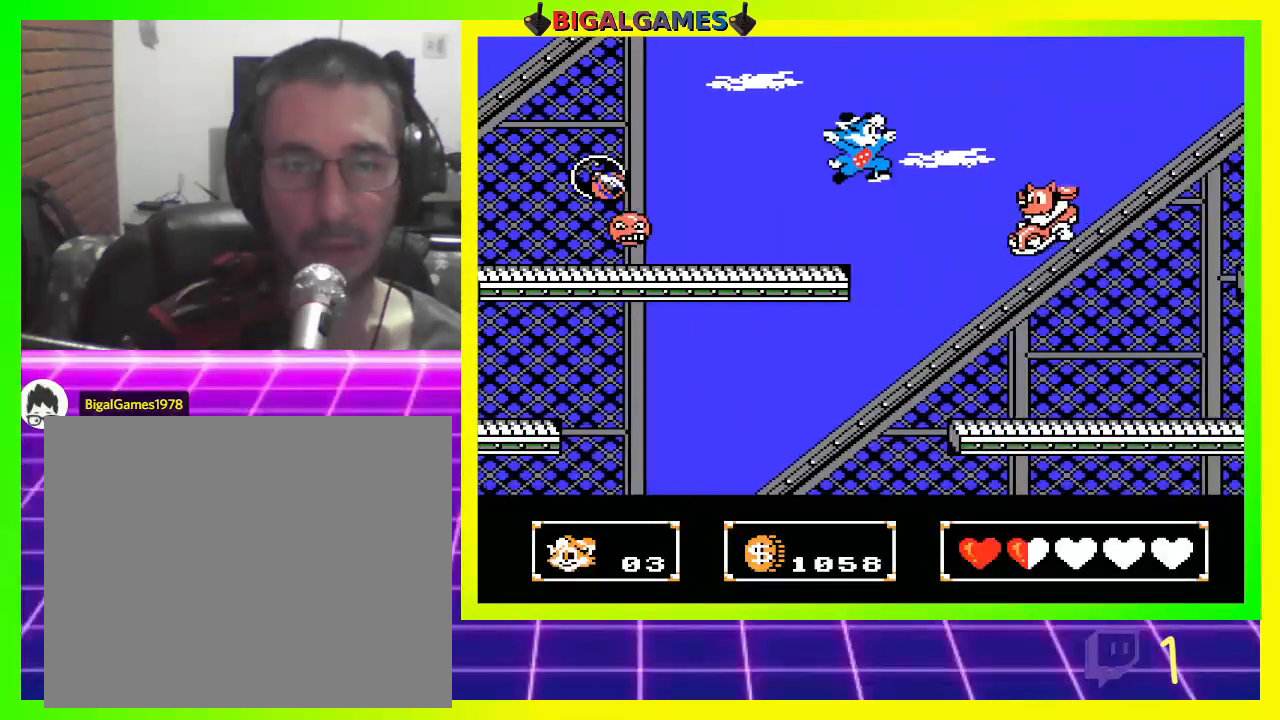
{"buttons": ["DPAD_RIGHT"], "left_stick": "center", "right_stick": "center", "events": [[67, "CIRCLE", "up"], [133, "CROSS", "down"], [200, "CROSS", "up"], [300, "CROSS", "down"], [367, "CROSS", "up"], [400, "CROSS", "down"], [500, "CROSS", "up"]]}